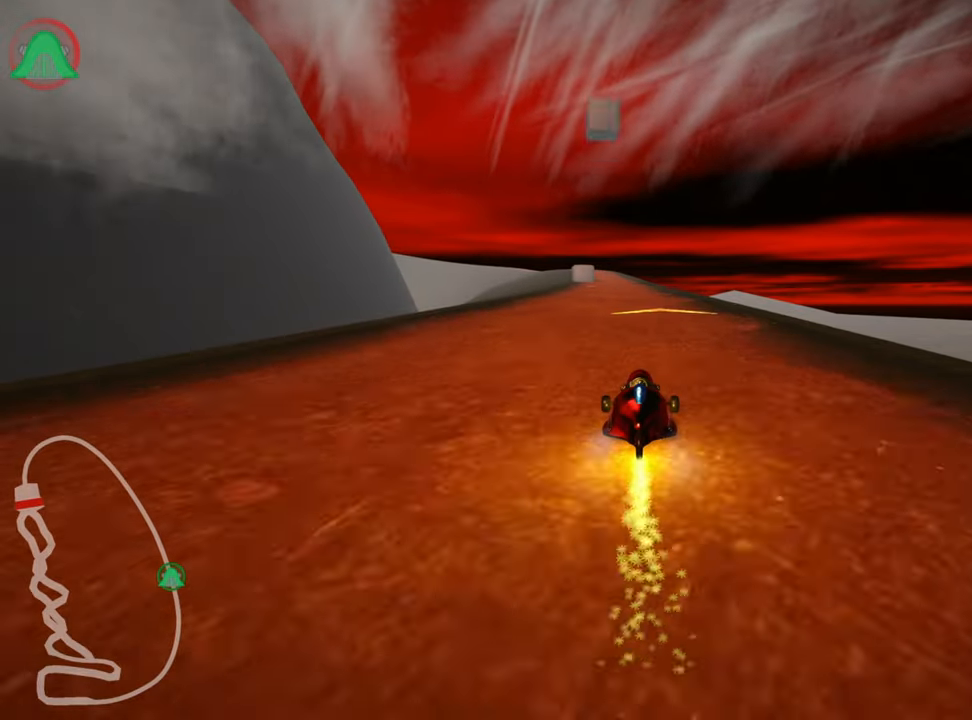
Gameplay with keyboard; each line is a JSON object with the keys held at the frame after it. "events" lists presses ("down") and releases ("up") of "down", "fire", "left", "look", "nitro", "right", "skid" and "up" between this image and that frame as [ms after this image, input, new state], when the widget could be followed in between. No other keys are recorded. Mouse input is not recorded. Key names are as the overlay labels them; some are game actions (e.g. jump) rather than physical keys.
{"keys": ["up"], "events": [[133, "left", "down"], [183, "nitro", "down"], [366, "nitro", "up"], [466, "left", "up"]]}
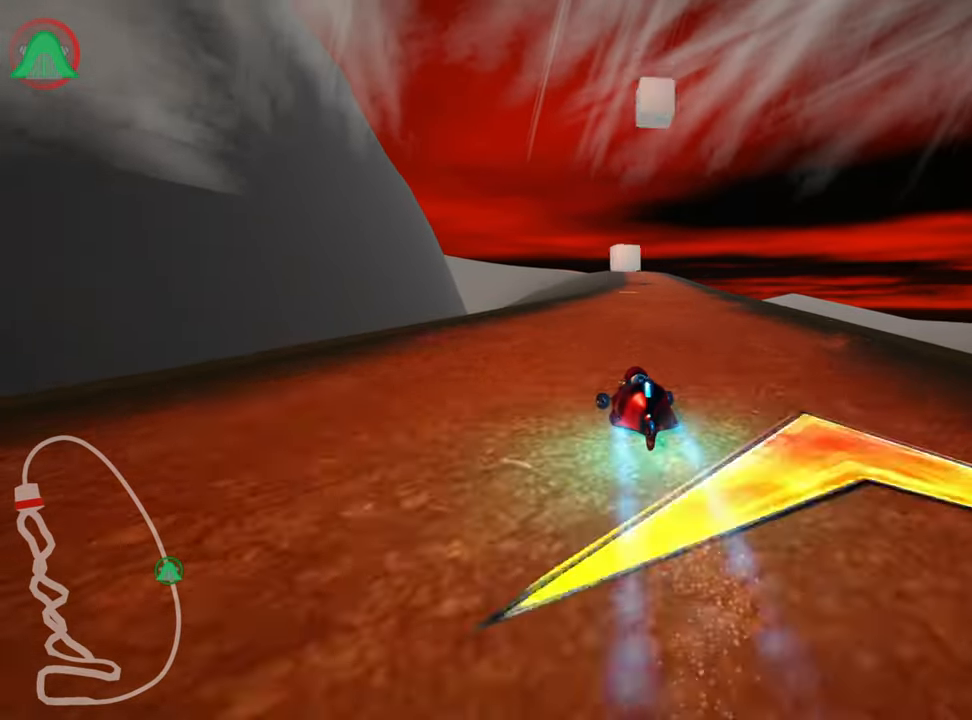
{"keys": ["left", "skid", "up"], "events": [[33, "skid", "down"], [66, "right", "down"], [250, "right", "up"], [333, "left", "down"]]}
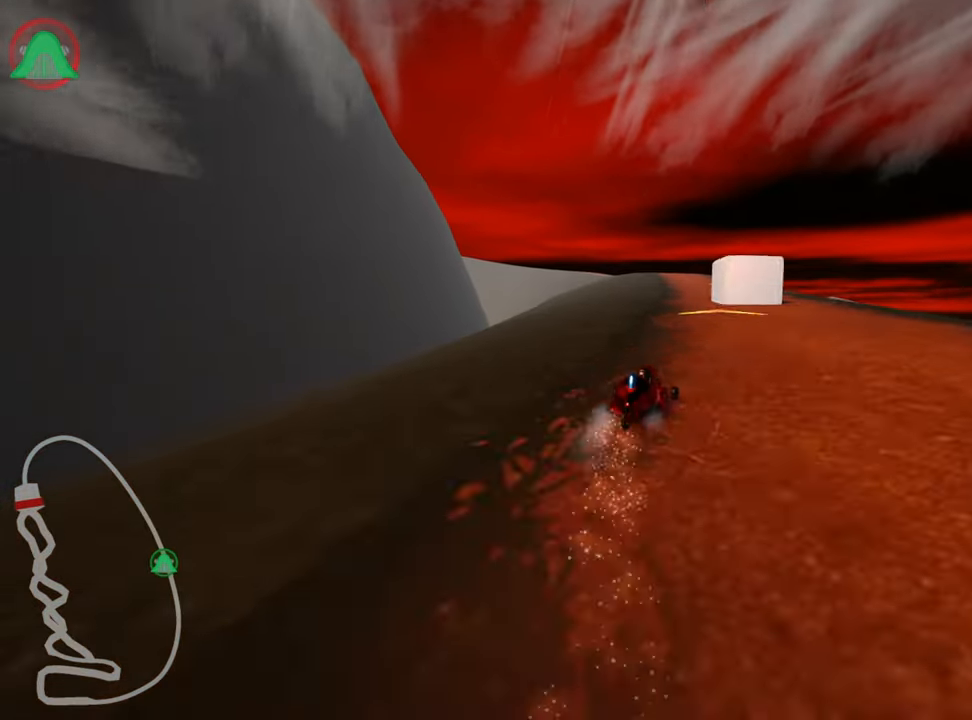
{"keys": ["left", "skid", "up"], "events": [[216, "left", "up"], [433, "left", "down"]]}
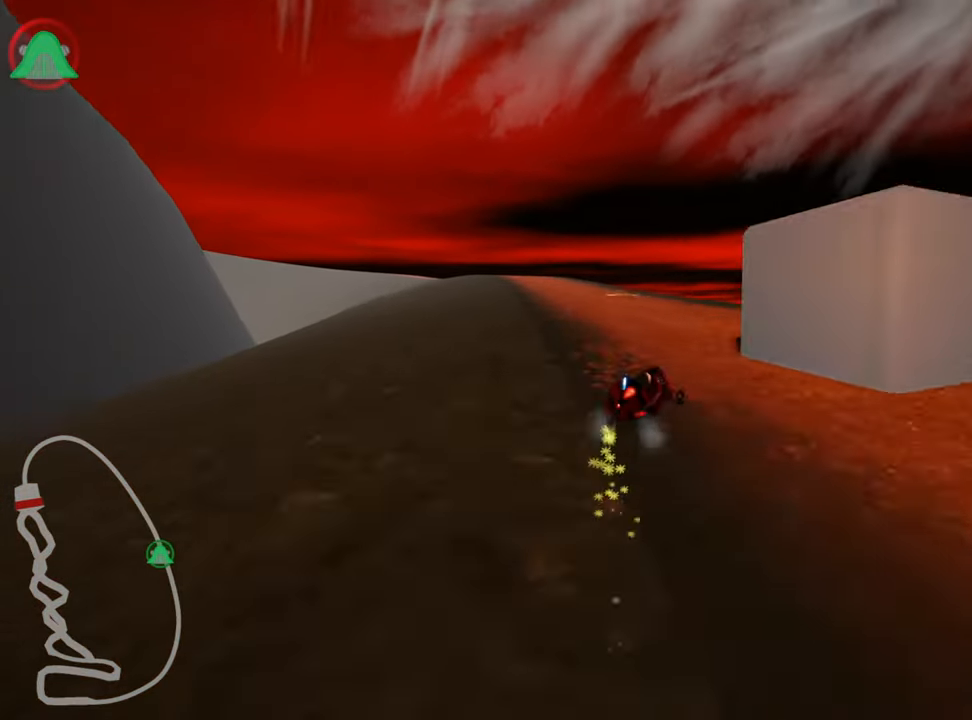
{"keys": ["left", "up"], "events": [[500, "skid", "up"]]}
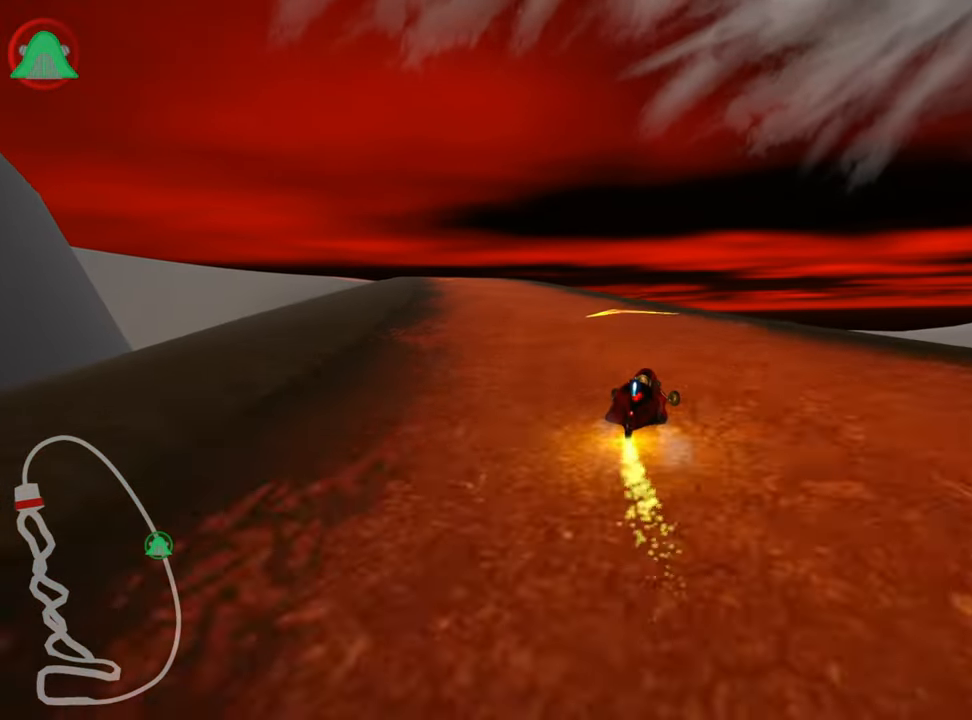
{"keys": ["left", "up"], "events": [[116, "nitro", "down"], [316, "nitro", "up"]]}
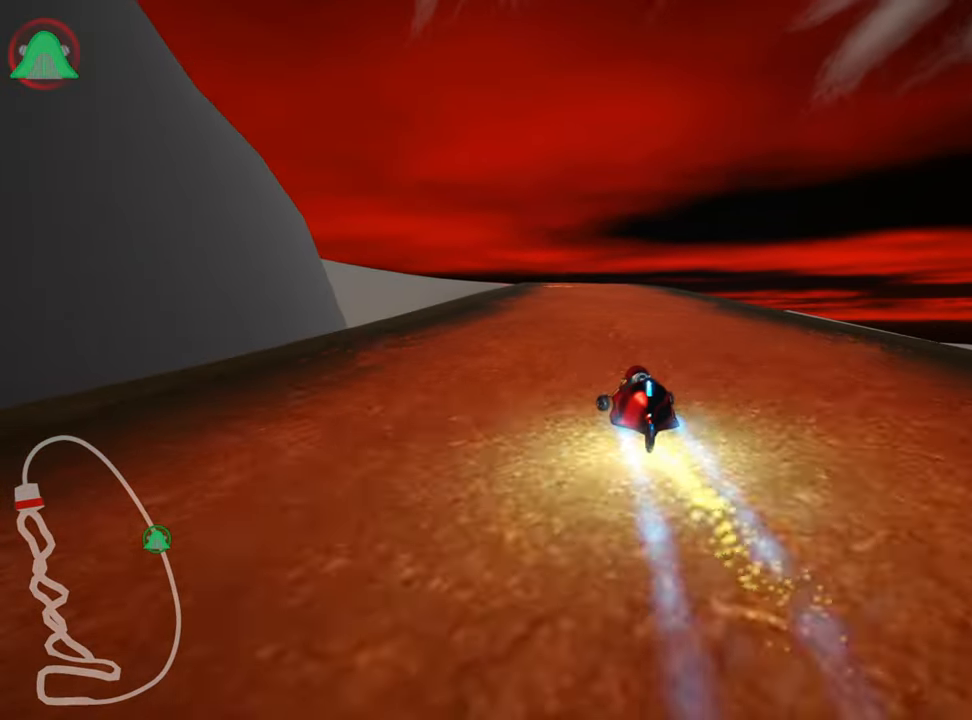
{"keys": ["up"], "events": [[83, "left", "up"], [216, "right", "down"], [500, "right", "up"]]}
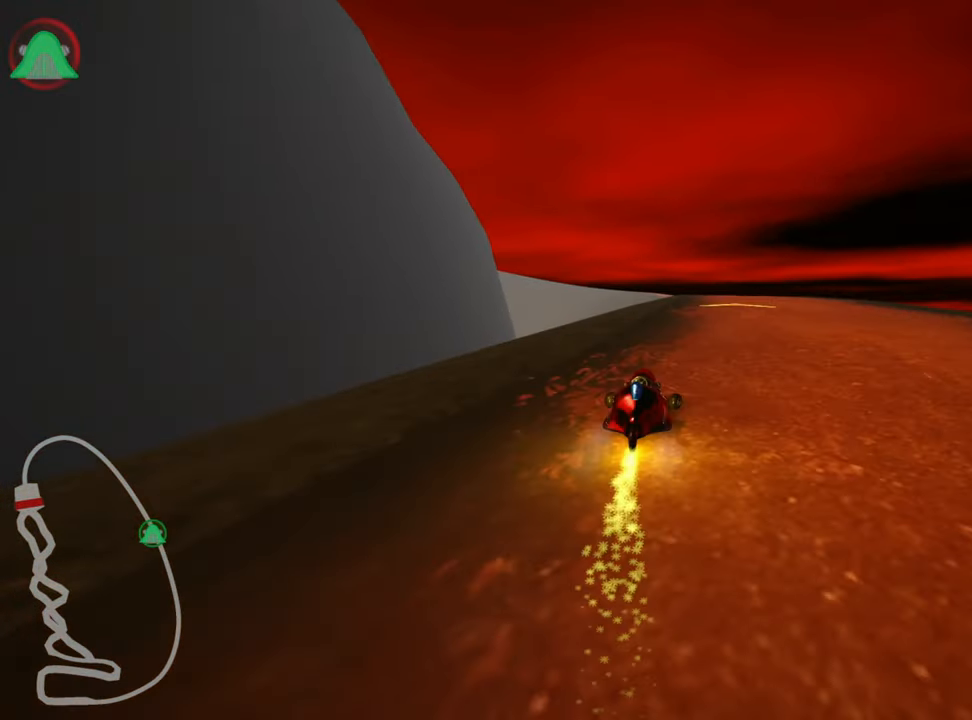
{"keys": ["right", "up"], "events": [[216, "right", "down"]]}
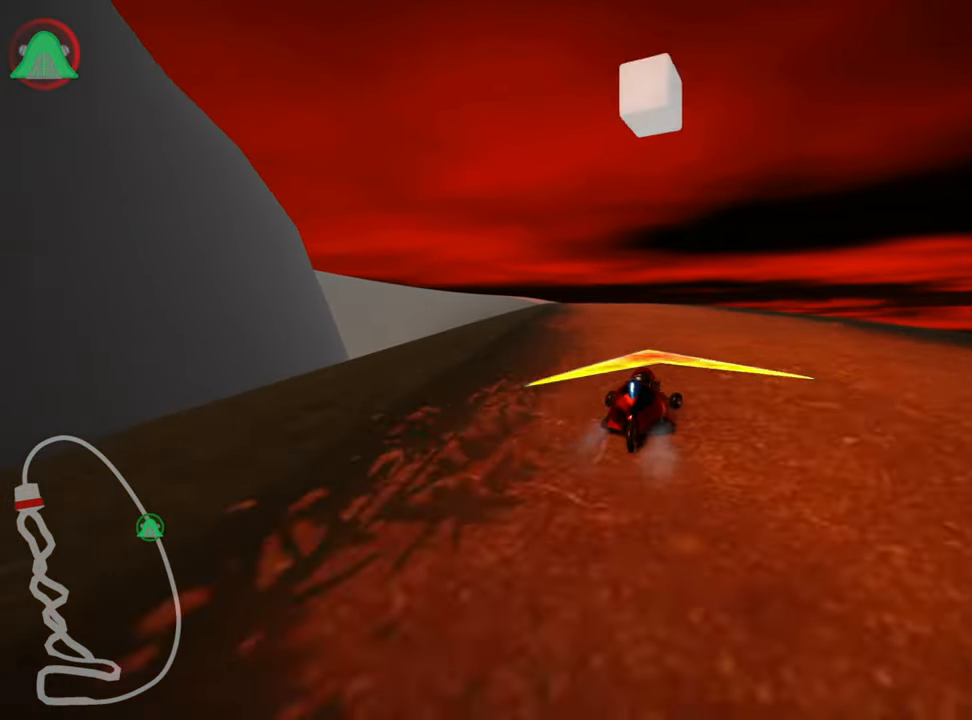
{"keys": ["right", "skid", "up"], "events": [[50, "right", "up"], [66, "left", "down"], [83, "skid", "down"], [283, "left", "up"], [333, "right", "down"]]}
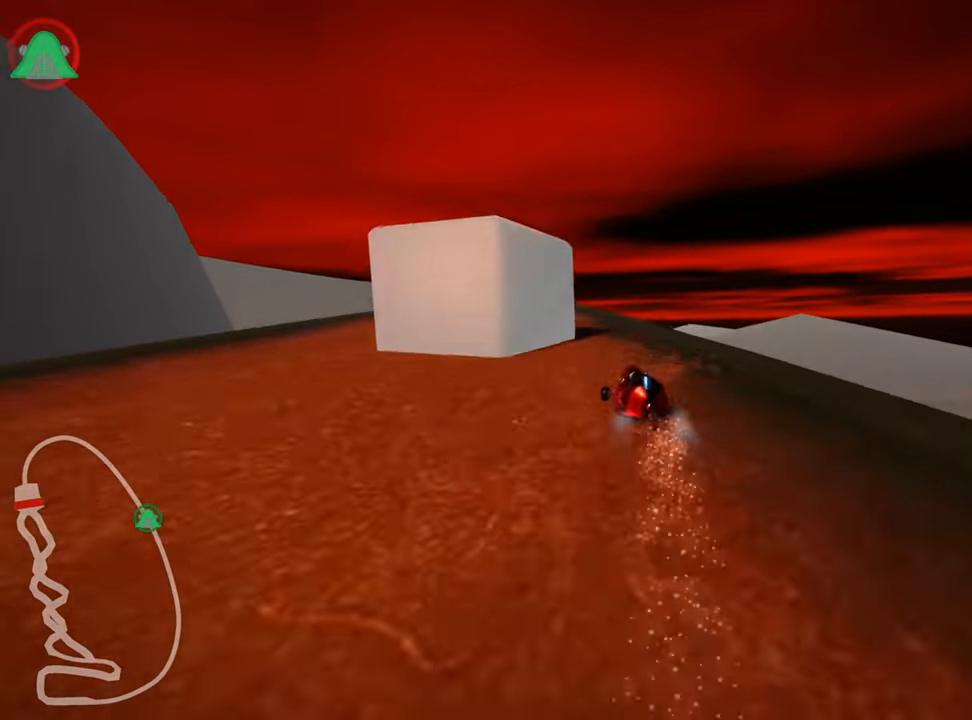
{"keys": ["skid", "up"], "events": [[100, "right", "up"], [117, "left", "down"], [467, "left", "up"]]}
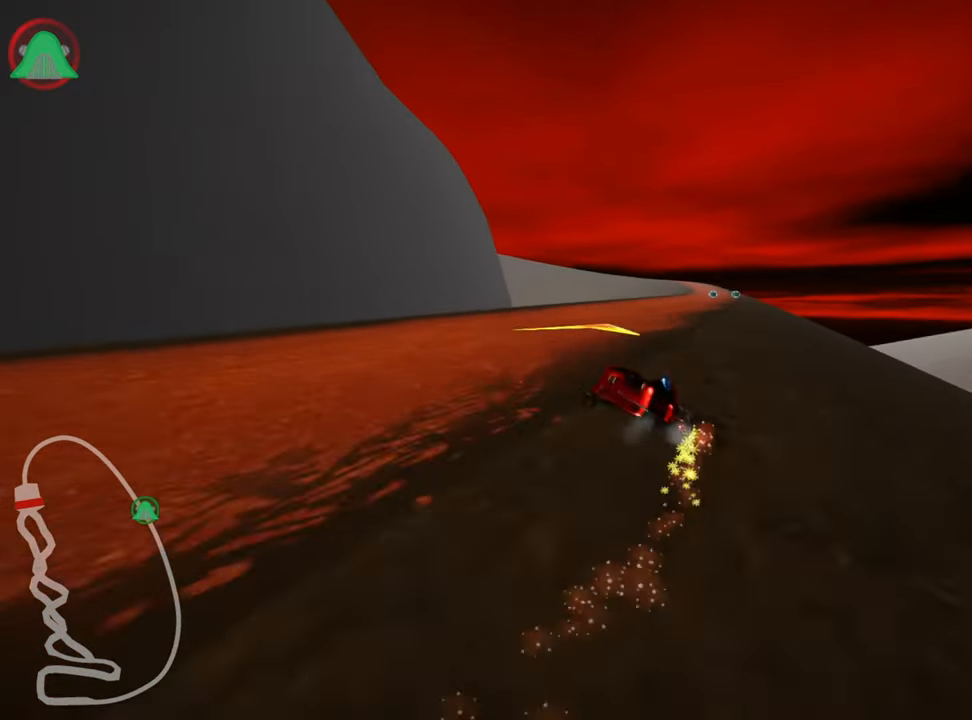
{"keys": ["right", "skid", "up"], "events": [[200, "right", "down"]]}
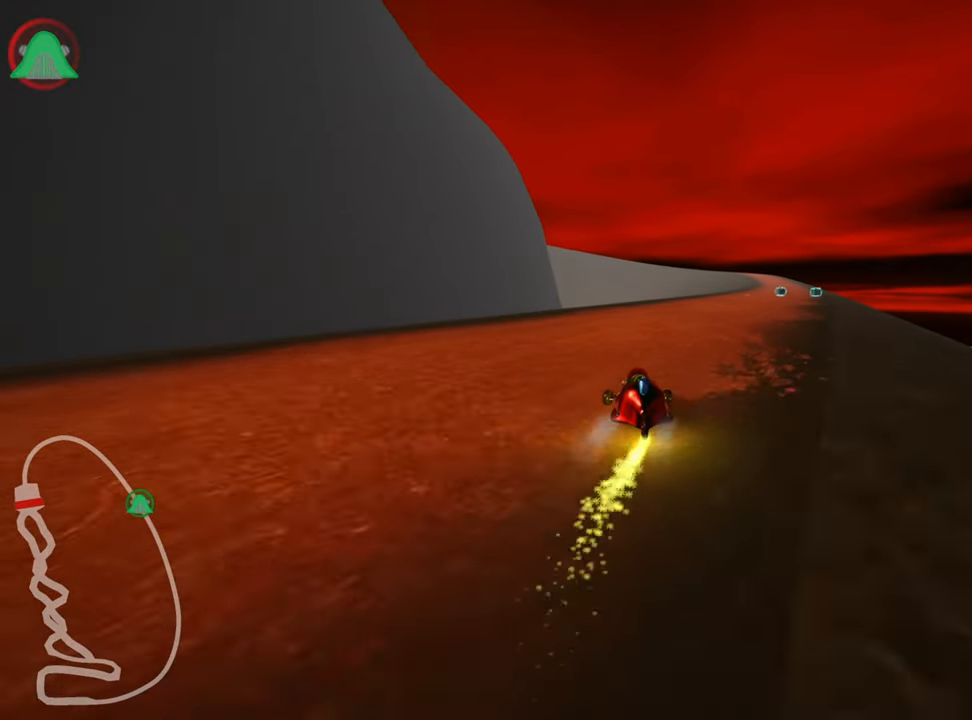
{"keys": ["up"], "events": [[233, "nitro", "down"], [250, "skid", "up"], [417, "nitro", "up"], [483, "right", "up"]]}
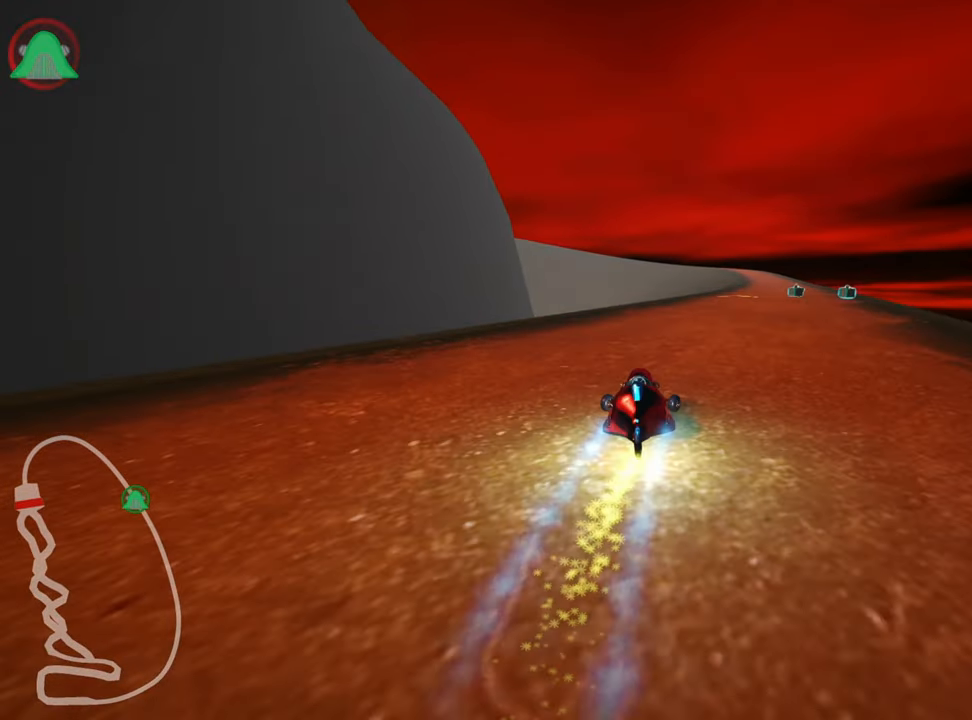
{"keys": ["up"], "events": []}
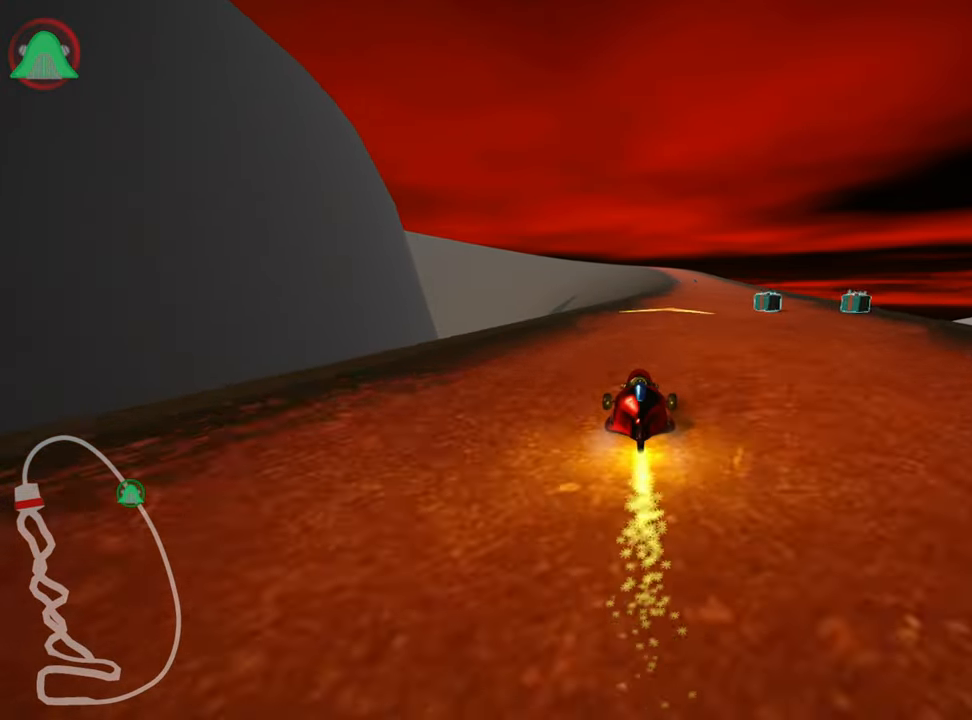
{"keys": ["right", "up"], "events": [[100, "right", "down"]]}
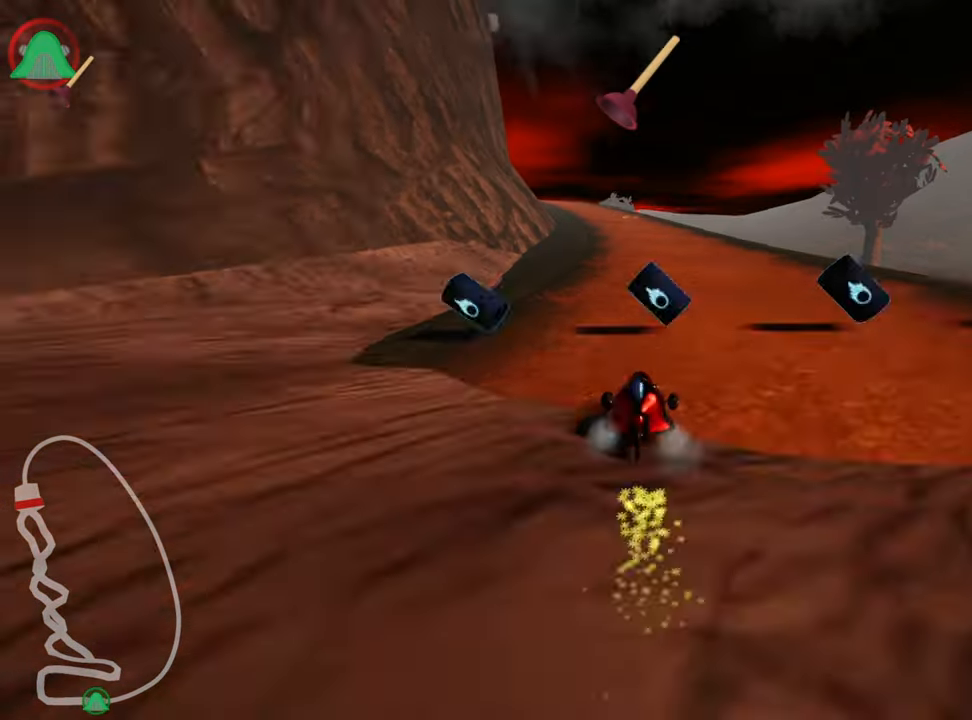
{"keys": ["skid", "up"], "events": [[250, "right", "up"], [283, "left", "down"], [283, "skid", "down"], [317, "nitro", "down"], [450, "left", "up"], [467, "nitro", "up"]]}
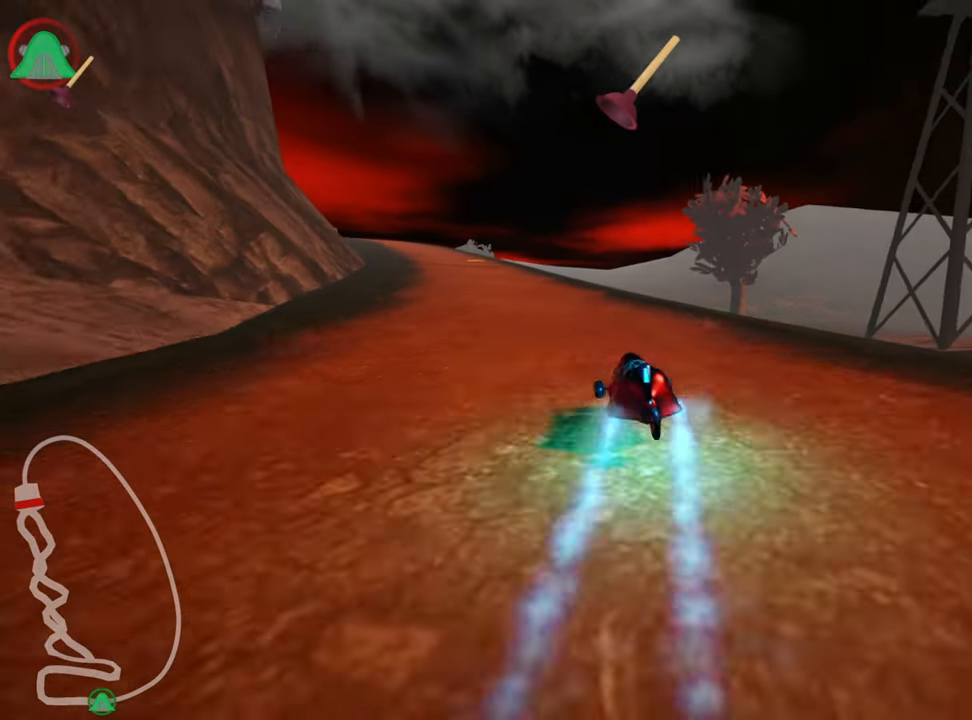
{"keys": ["skid", "up"], "events": [[250, "right", "down"], [450, "right", "up"]]}
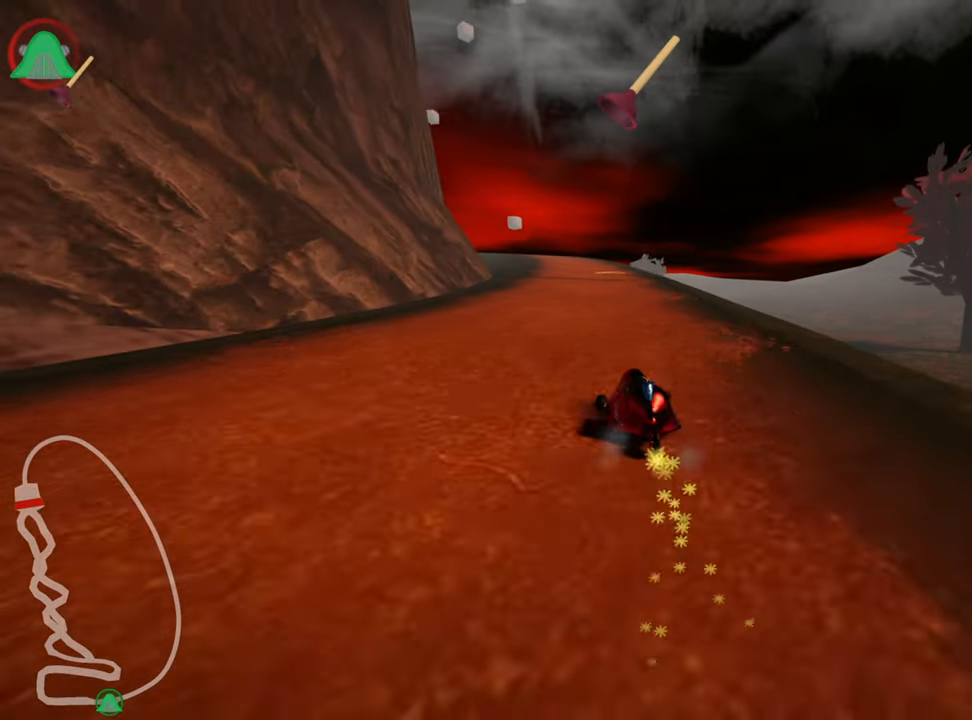
{"keys": ["right", "skid", "up"], "events": [[67, "right", "down"]]}
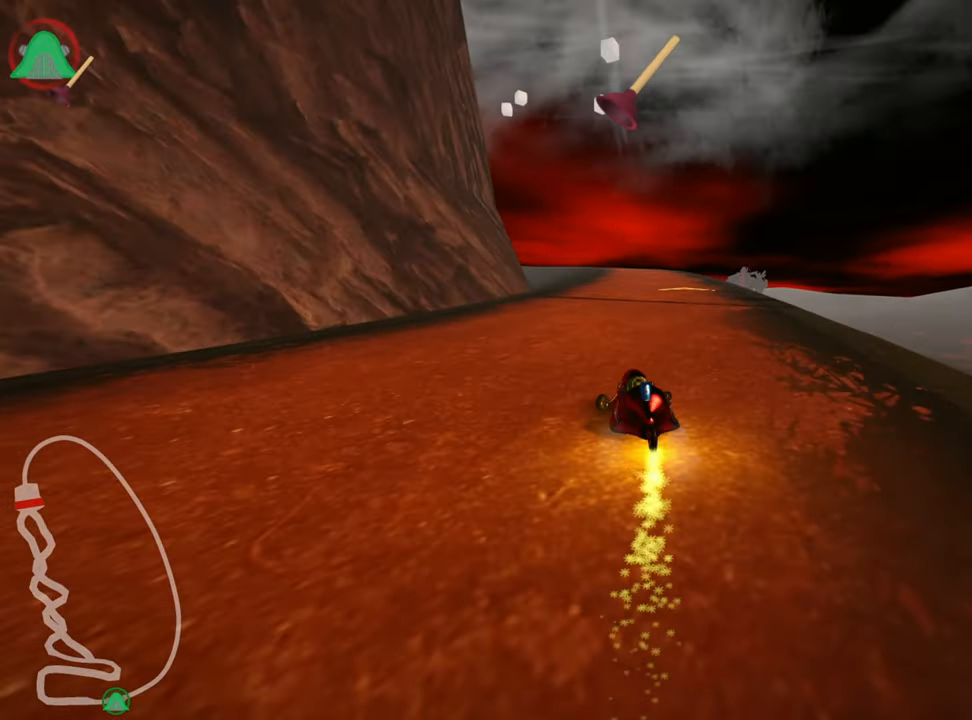
{"keys": ["nitro", "up"], "events": [[350, "skid", "up"], [433, "right", "up"], [467, "nitro", "down"]]}
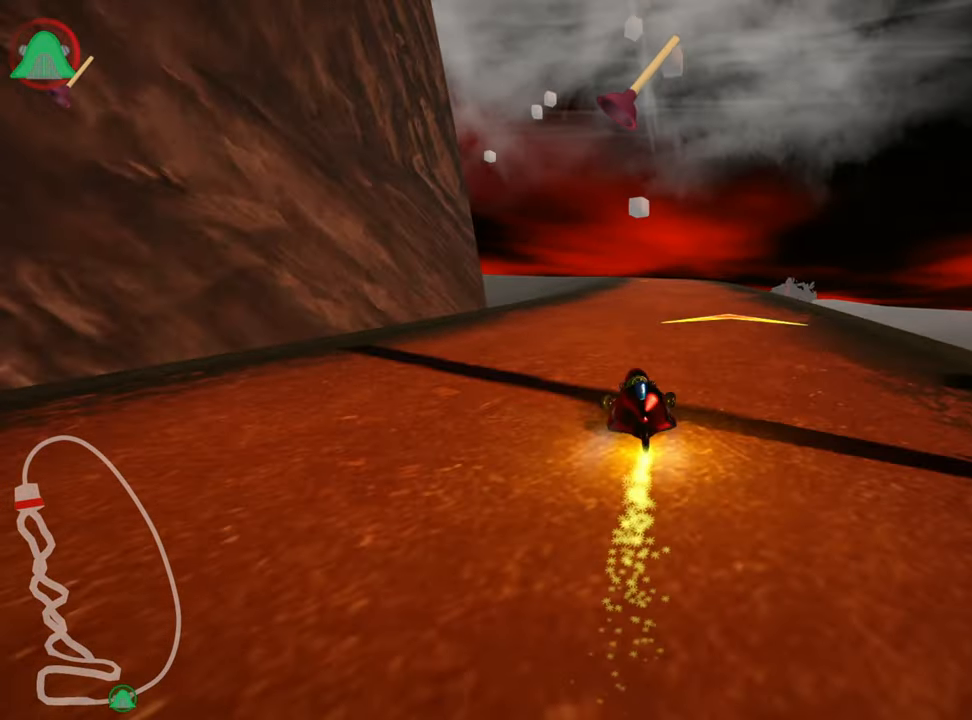
{"keys": ["up"], "events": [[133, "nitro", "up"], [167, "left", "down"], [333, "left", "up"]]}
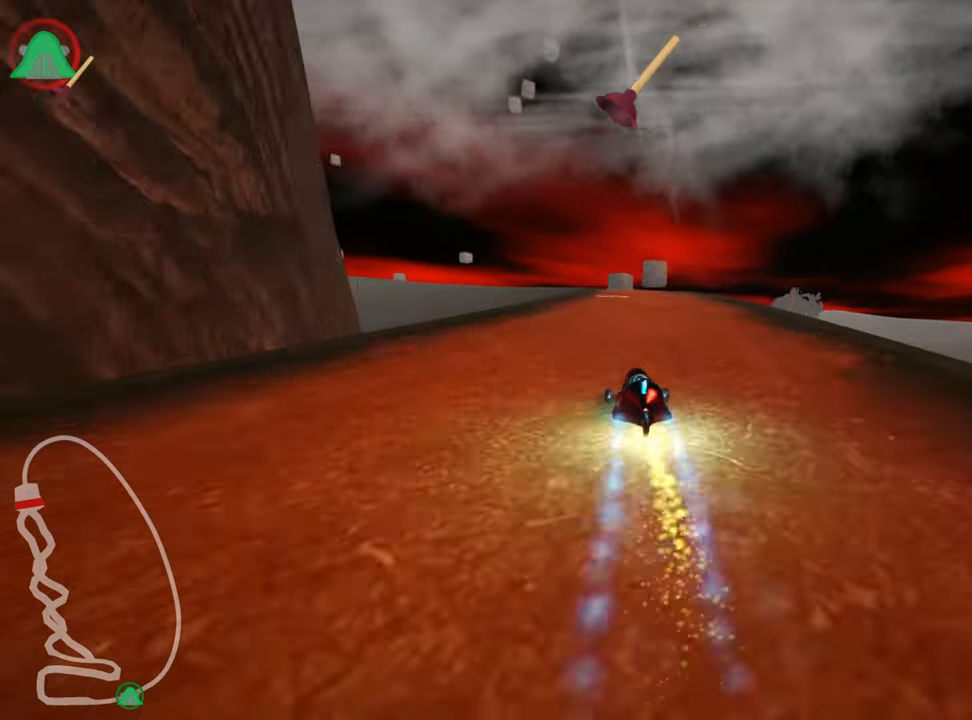
{"keys": ["up"], "events": []}
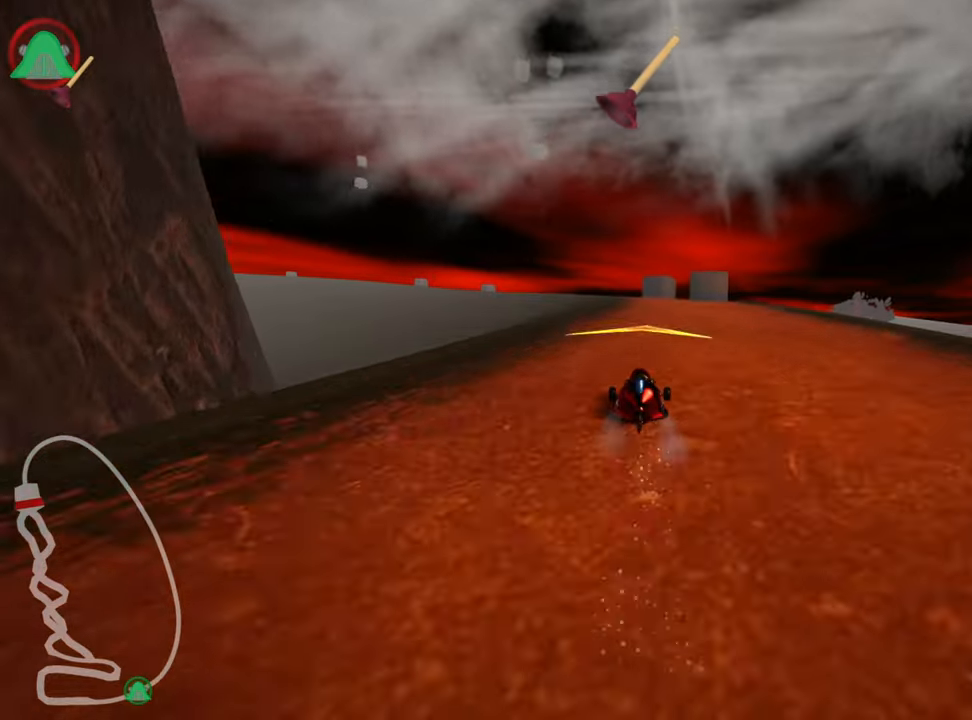
{"keys": ["up"], "events": []}
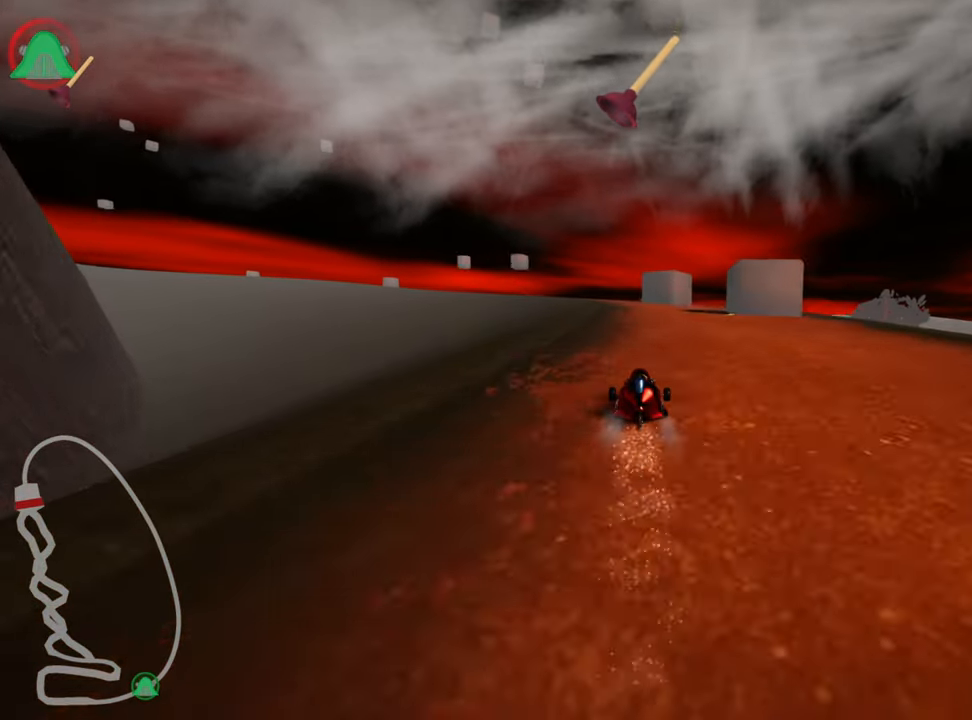
{"keys": ["up"], "events": [[267, "left", "down"], [384, "left", "up"]]}
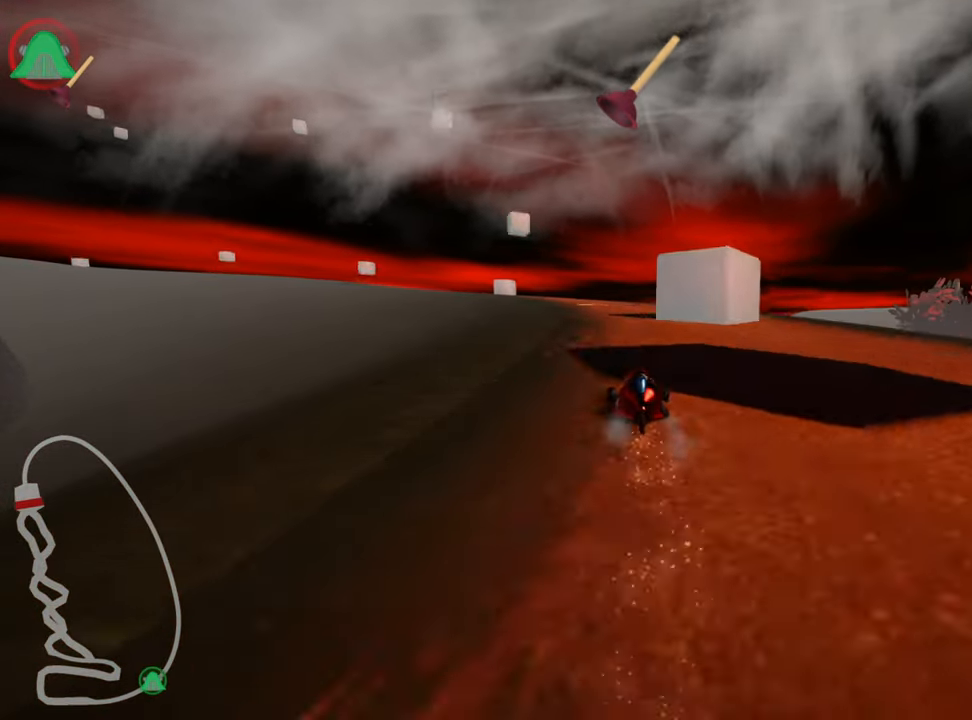
{"keys": ["left", "skid", "up"], "events": [[467, "skid", "down"], [500, "left", "down"]]}
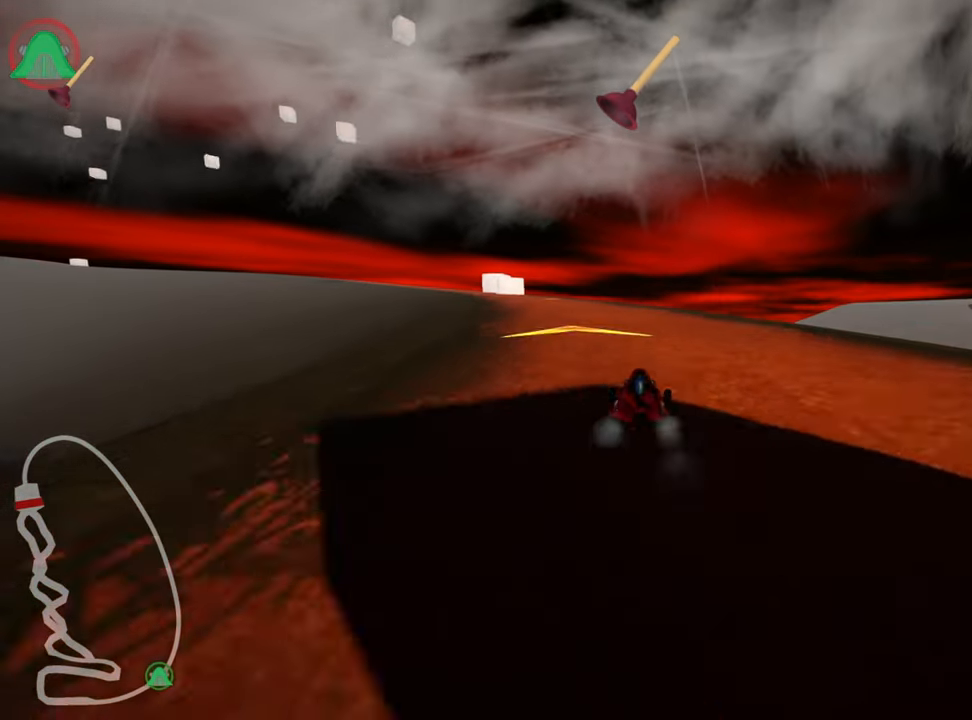
{"keys": ["right", "skid", "up"], "events": [[117, "left", "up"], [134, "right", "down"]]}
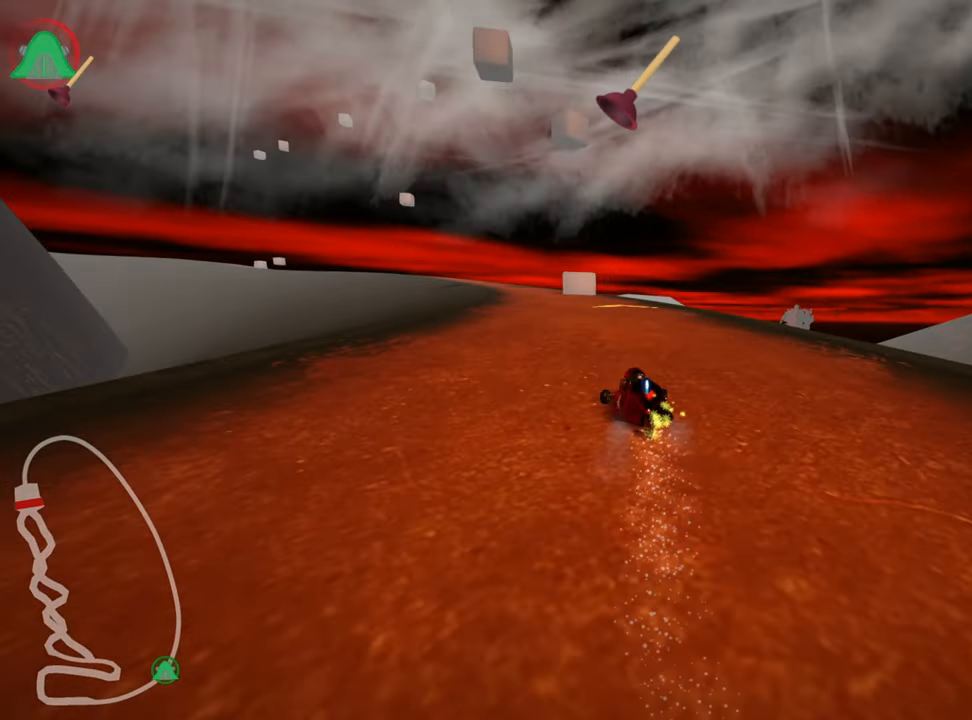
{"keys": ["skid", "up"], "events": [[267, "left", "down"], [317, "right", "up"], [450, "left", "up"]]}
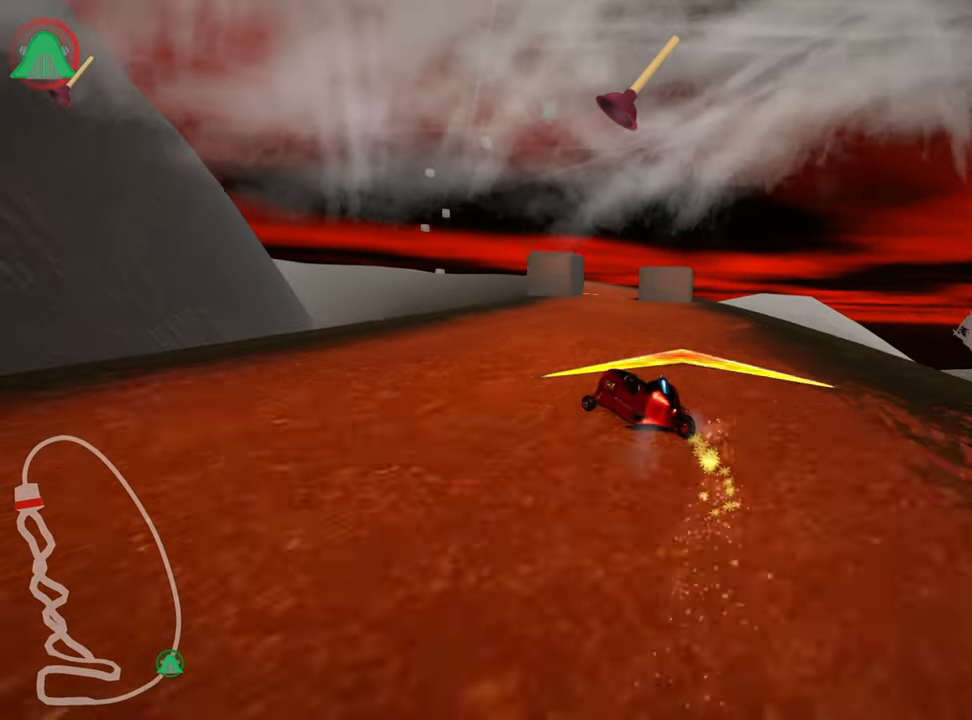
{"keys": ["right", "skid", "up"], "events": [[184, "right", "down"]]}
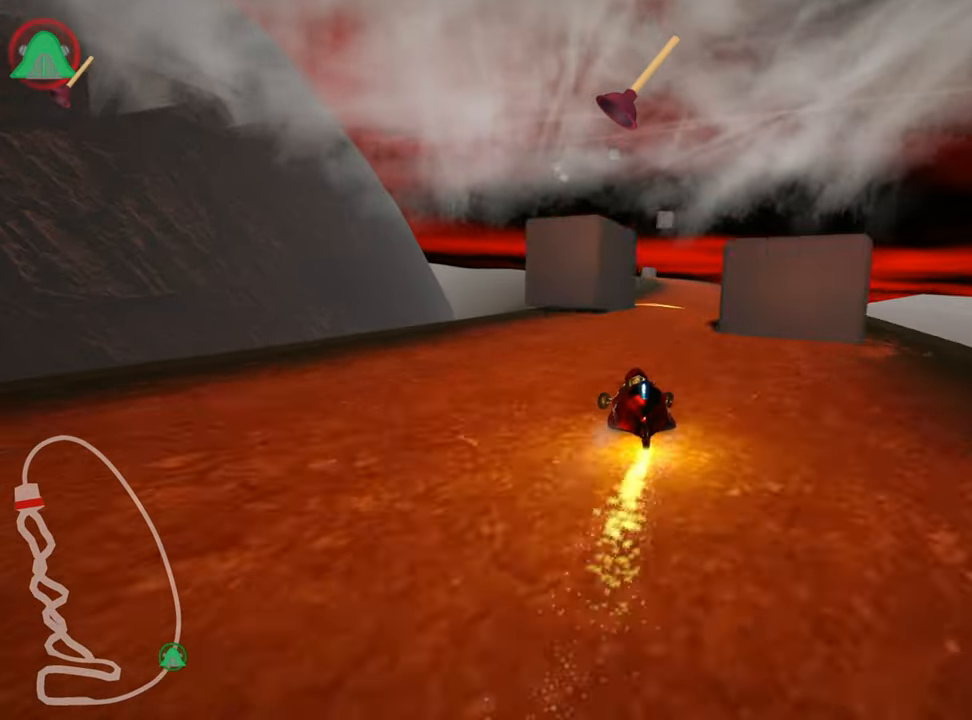
{"keys": ["right", "up"], "events": [[300, "nitro", "down"], [367, "skid", "up"], [434, "nitro", "up"]]}
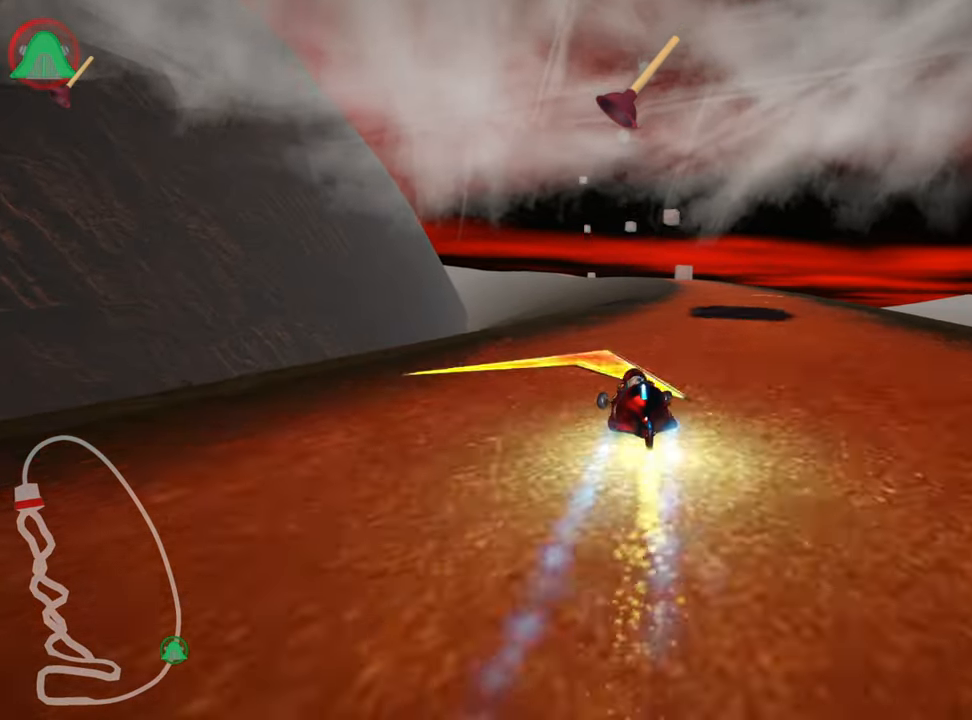
{"keys": ["up"], "events": [[184, "right", "up"]]}
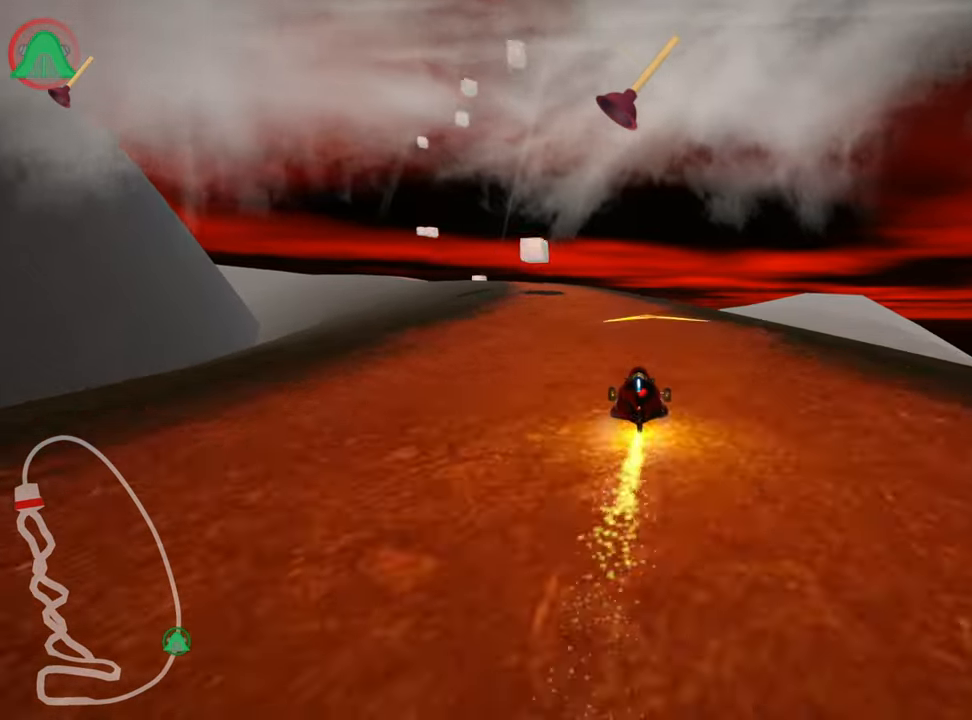
{"keys": ["up"], "events": [[34, "left", "down"], [367, "fire", "down"], [484, "left", "up"], [500, "fire", "up"]]}
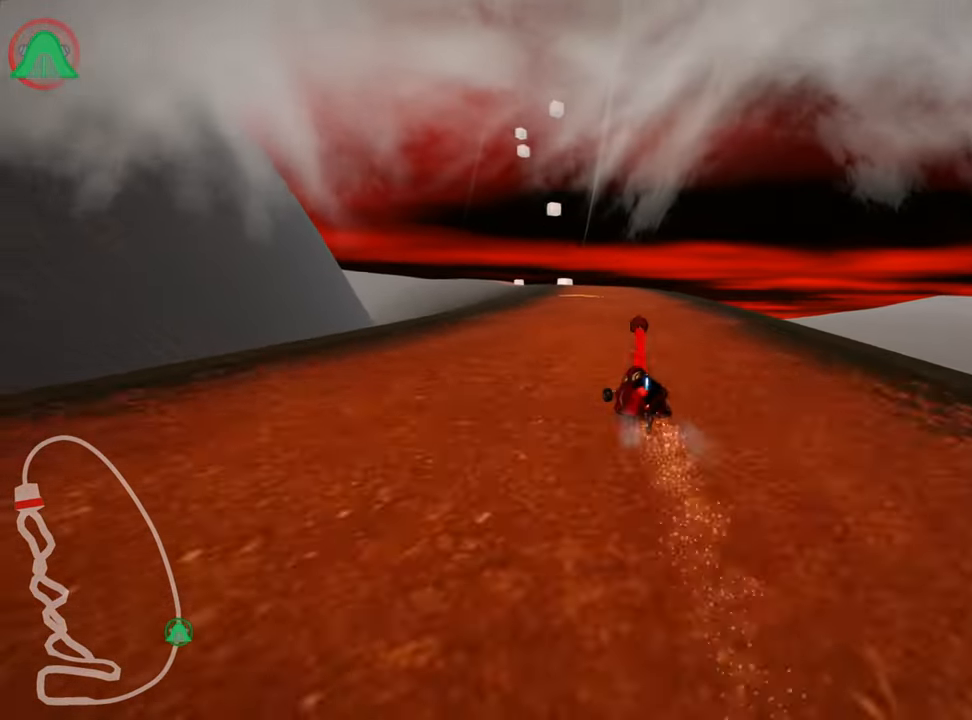
{"keys": ["right", "up"], "events": [[167, "right", "down"]]}
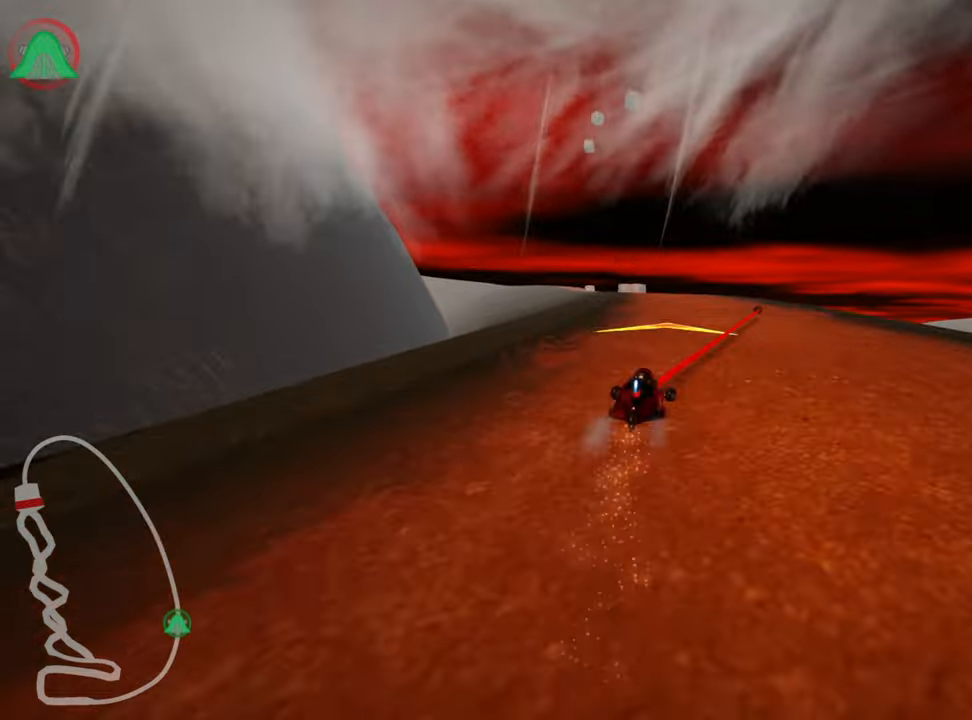
{"keys": ["skid", "up"], "events": [[50, "right", "up"], [66, "left", "down"], [100, "skid", "down"], [333, "left", "up"]]}